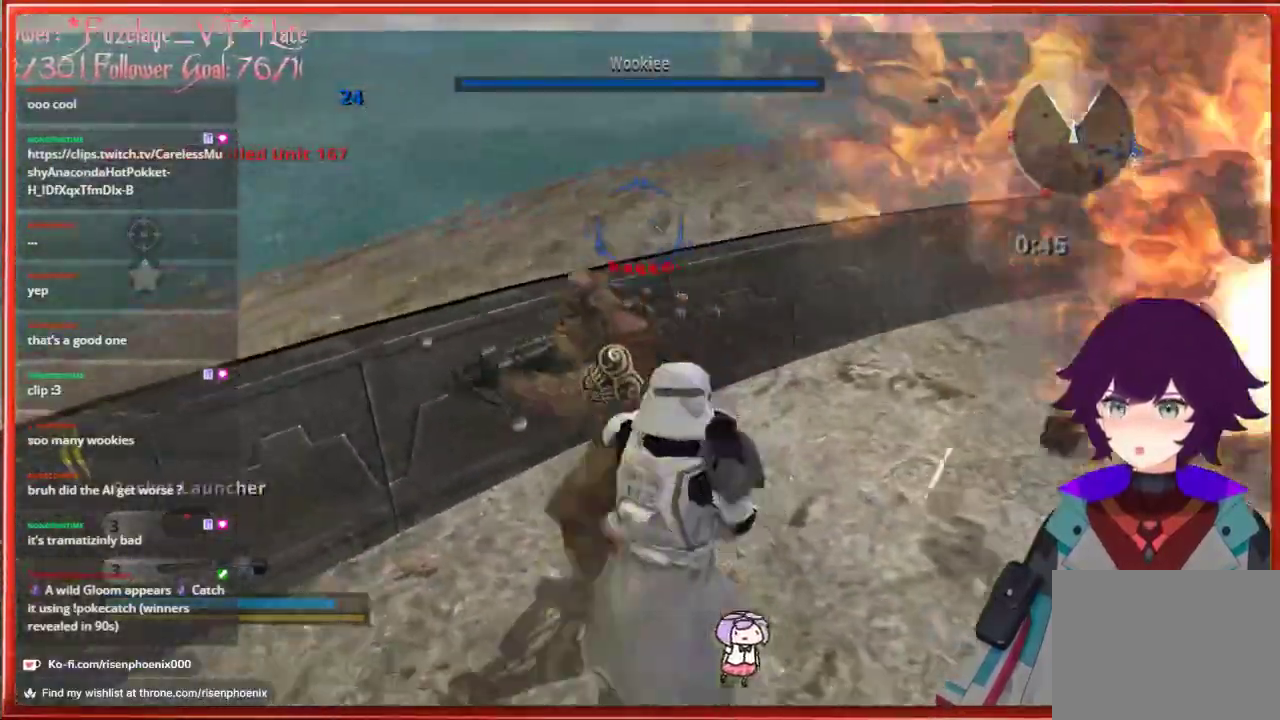
Gameplay with a controller (Xbox layout); each line is a JSON object with the inputs held at the frame after it. "events" lists button and stick changes between this image and that frame as [ms after this image, input, new state], when the widget could be followed in between.
{"buttons": [], "left_stick": "down", "right_stick": "center", "events": [[117, "left_stick", "down"]]}
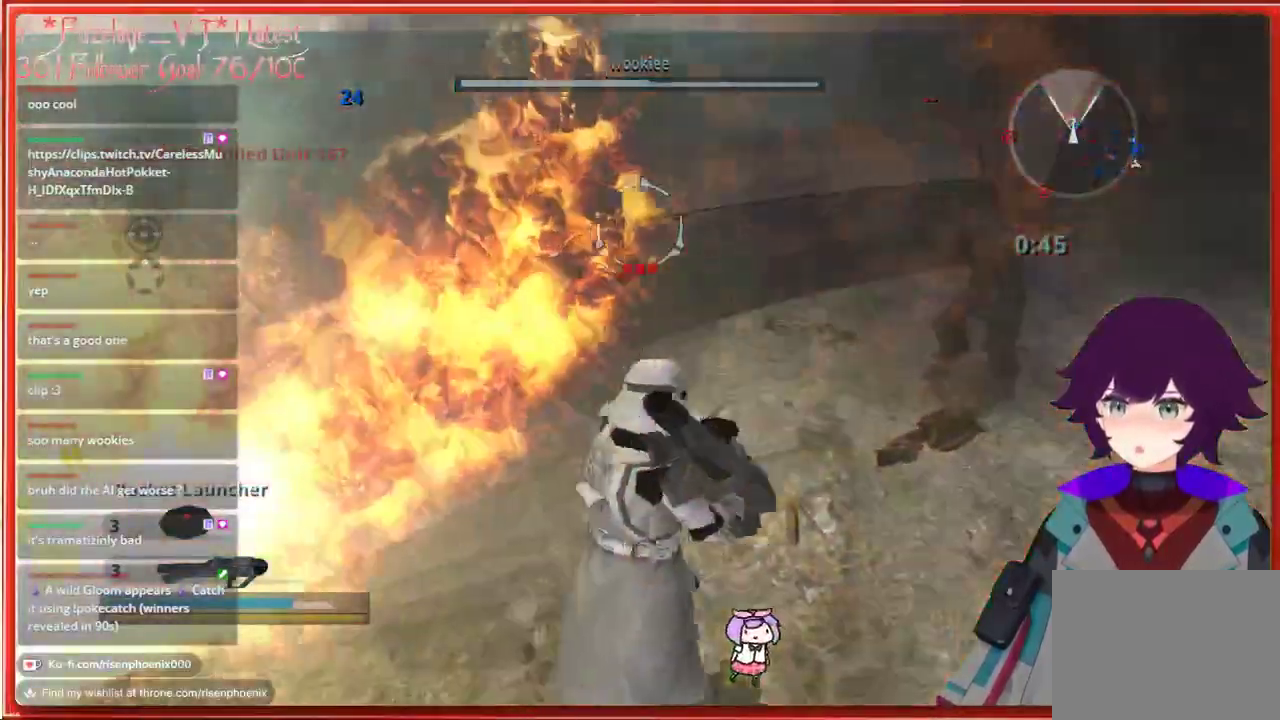
{"buttons": [], "left_stick": "down-right", "right_stick": "center", "events": [[117, "left_stick", "center"], [217, "X", "down"], [267, "left_stick", "down-right"], [333, "X", "up"]]}
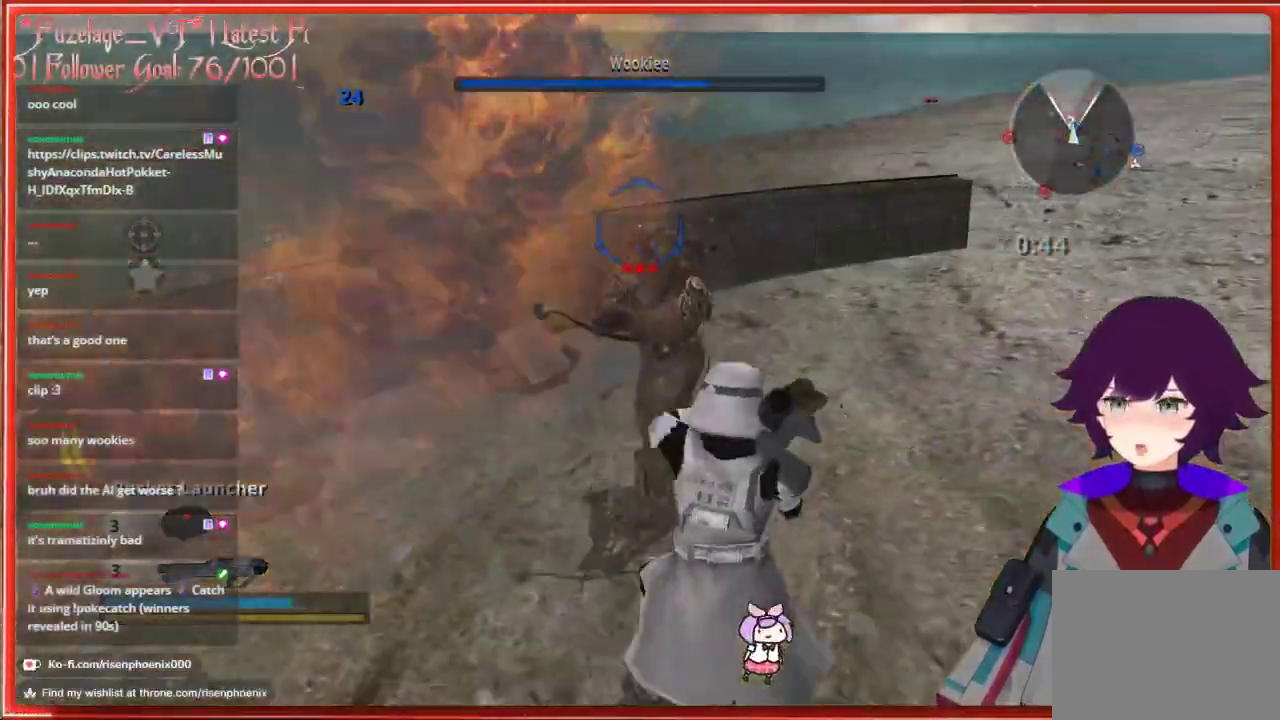
{"buttons": [], "left_stick": "up", "right_stick": "right", "events": [[67, "left_stick", "right"], [150, "right_stick", "right"], [300, "left_stick", "up-right"], [500, "left_stick", "up"]]}
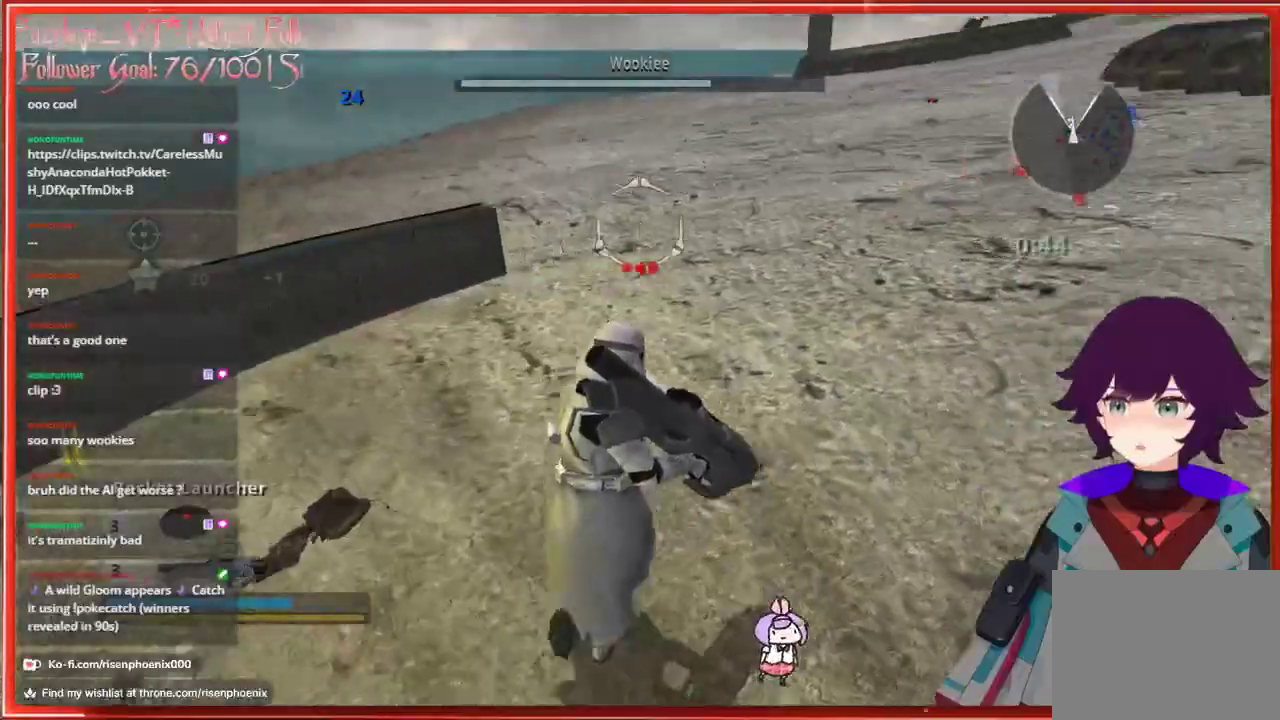
{"buttons": [], "left_stick": "up", "right_stick": "center", "events": [[250, "right_stick", "up-right"], [467, "right_stick", "center"]]}
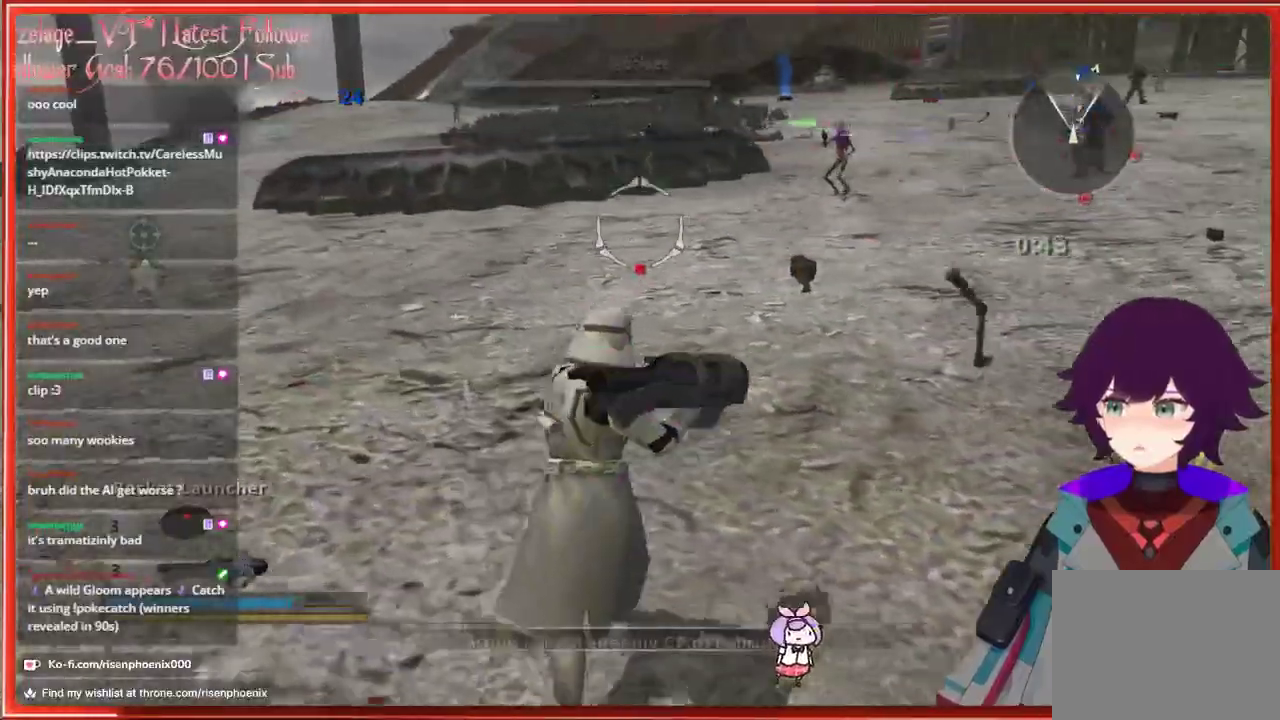
{"buttons": [], "left_stick": "up", "right_stick": "center", "events": []}
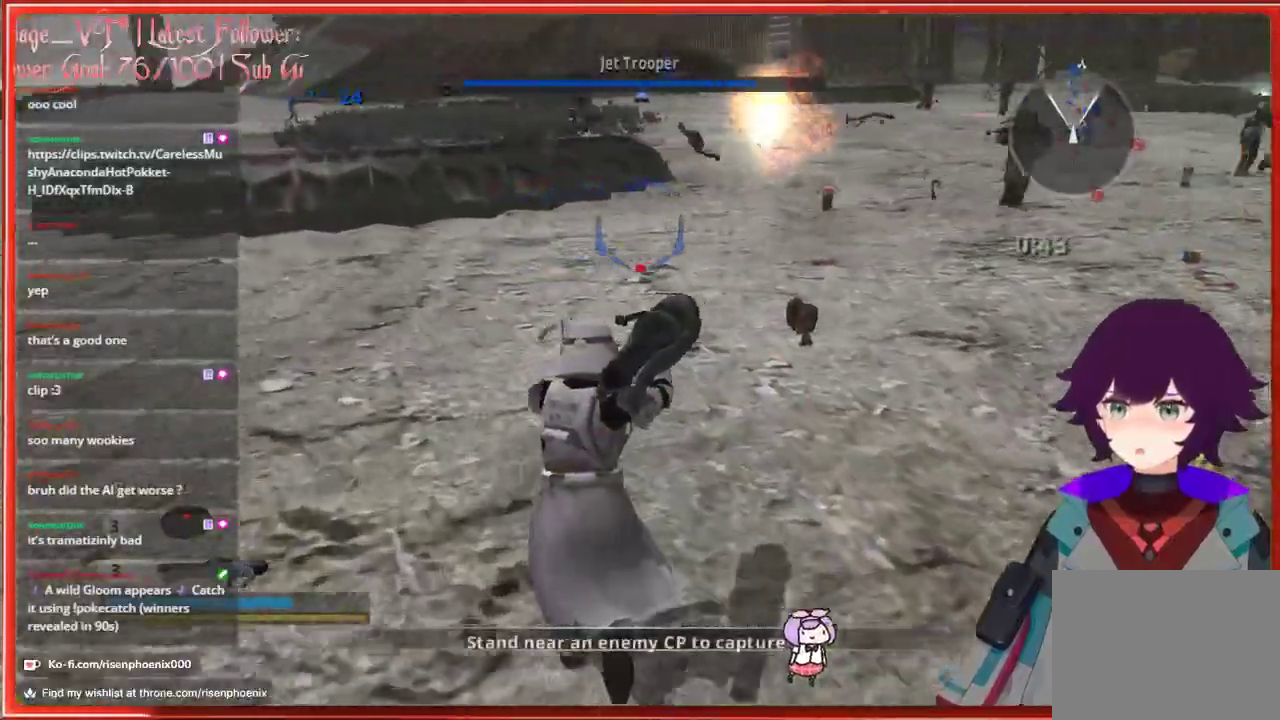
{"buttons": [], "left_stick": "up", "right_stick": "right", "events": [[483, "right_stick", "right"]]}
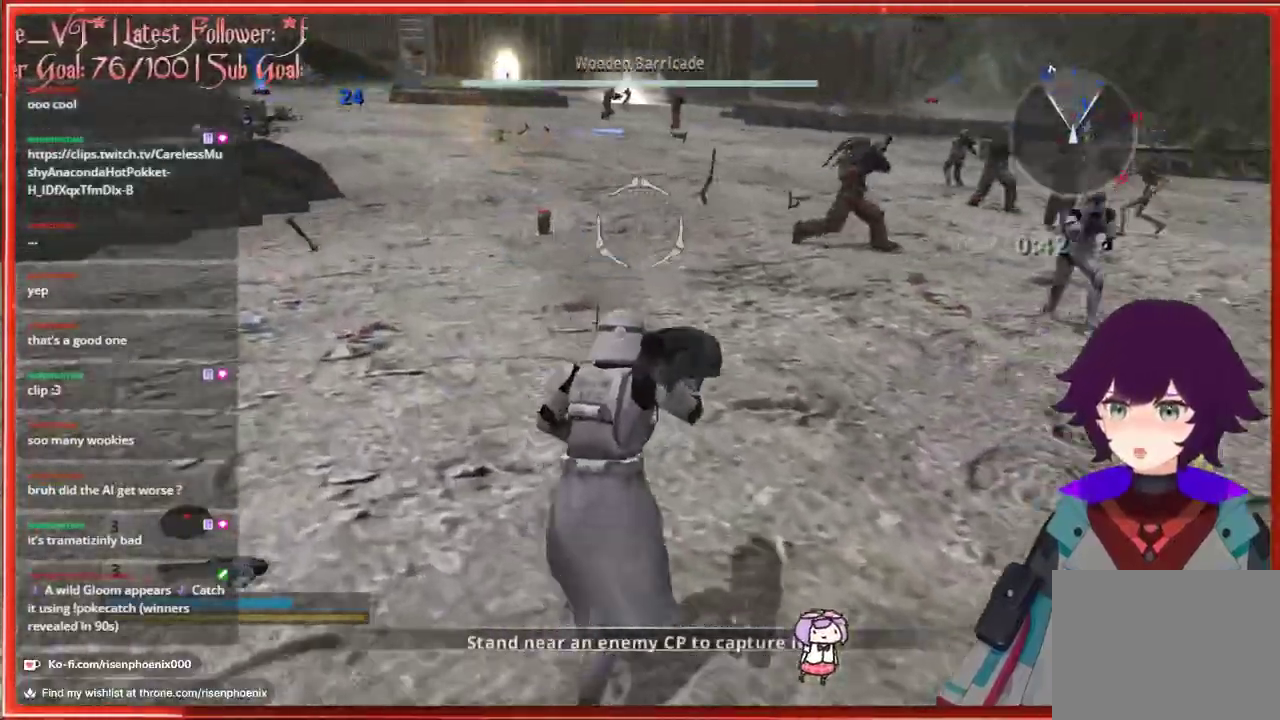
{"buttons": [], "left_stick": "up", "right_stick": "center", "events": [[383, "right_stick", "center"]]}
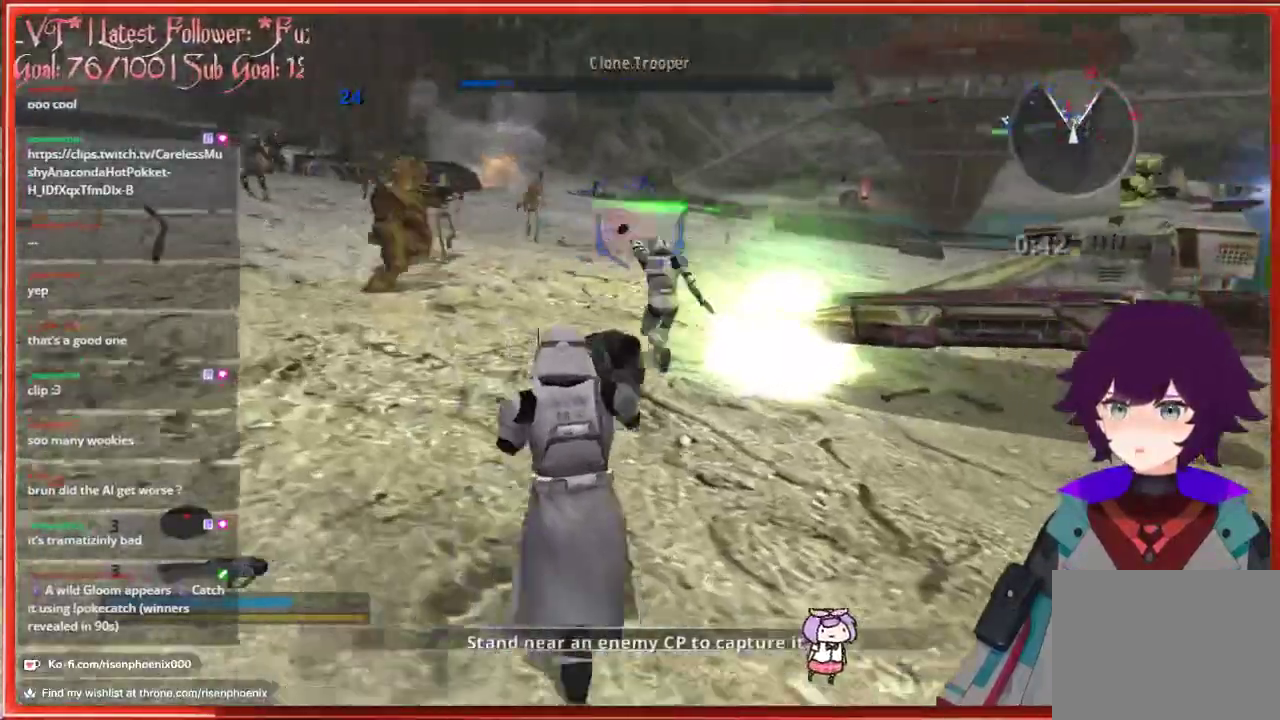
{"buttons": [], "left_stick": "up-left", "right_stick": "center", "events": [[183, "left_stick", "up-left"]]}
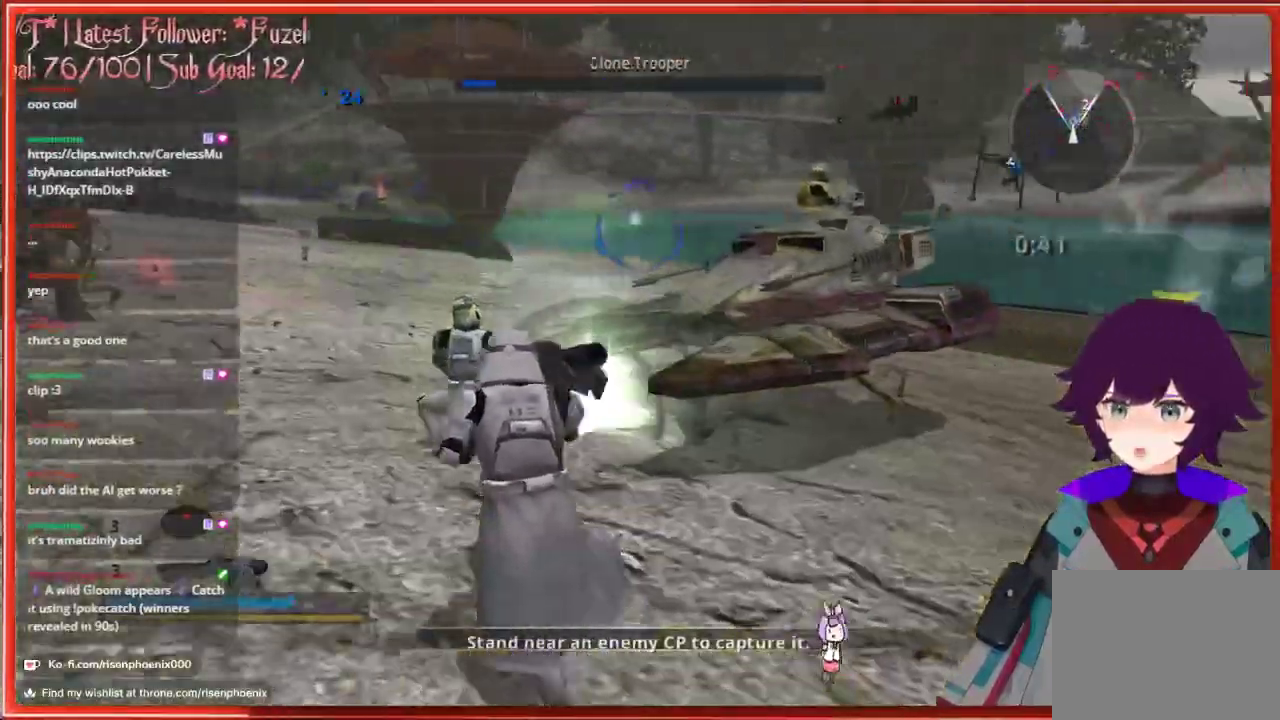
{"buttons": [], "left_stick": "up-left", "right_stick": "center", "events": []}
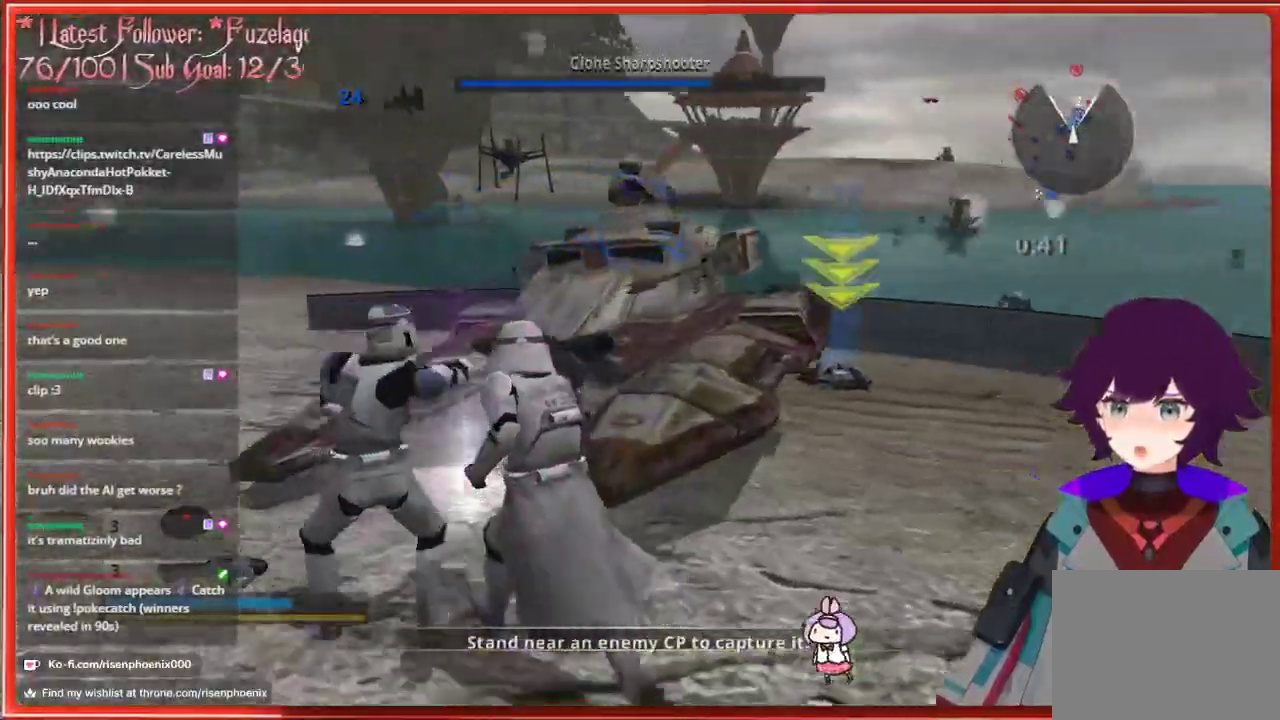
{"buttons": [], "left_stick": "up", "right_stick": "center", "events": [[100, "left_stick", "center"], [483, "left_stick", "up"]]}
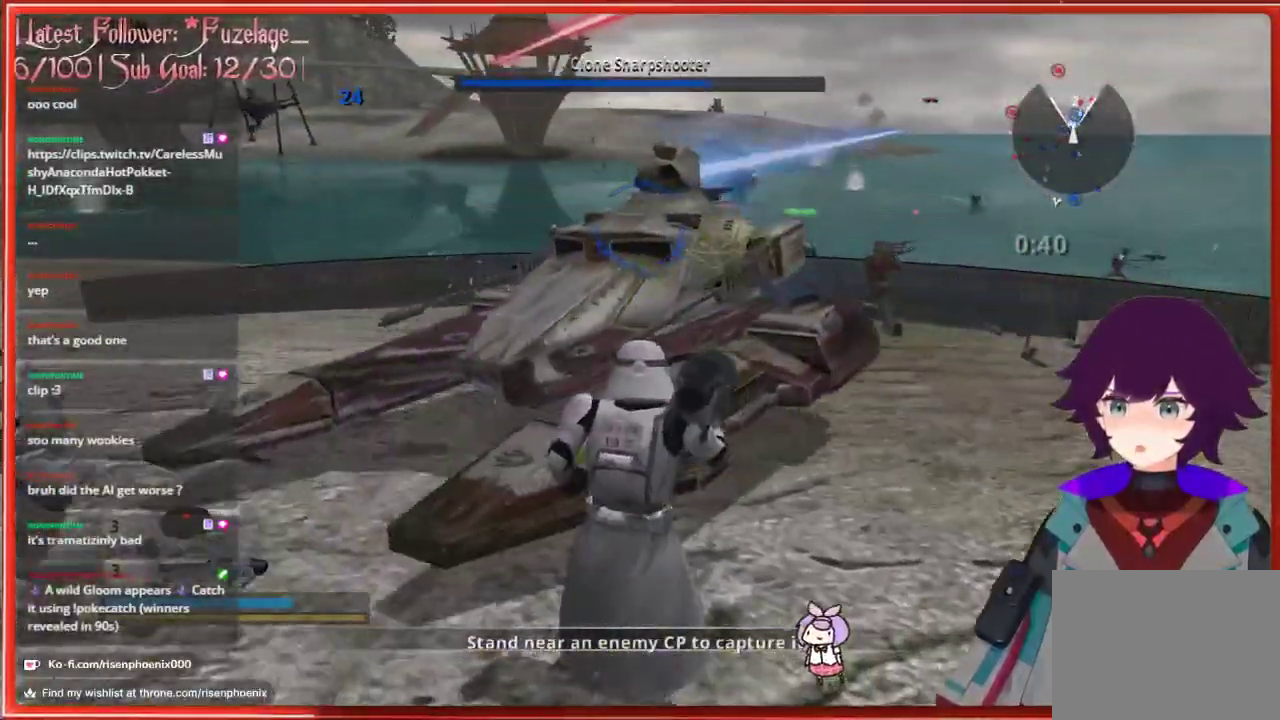
{"buttons": [], "left_stick": "up", "right_stick": "center", "events": [[67, "A", "down"], [283, "A", "up"]]}
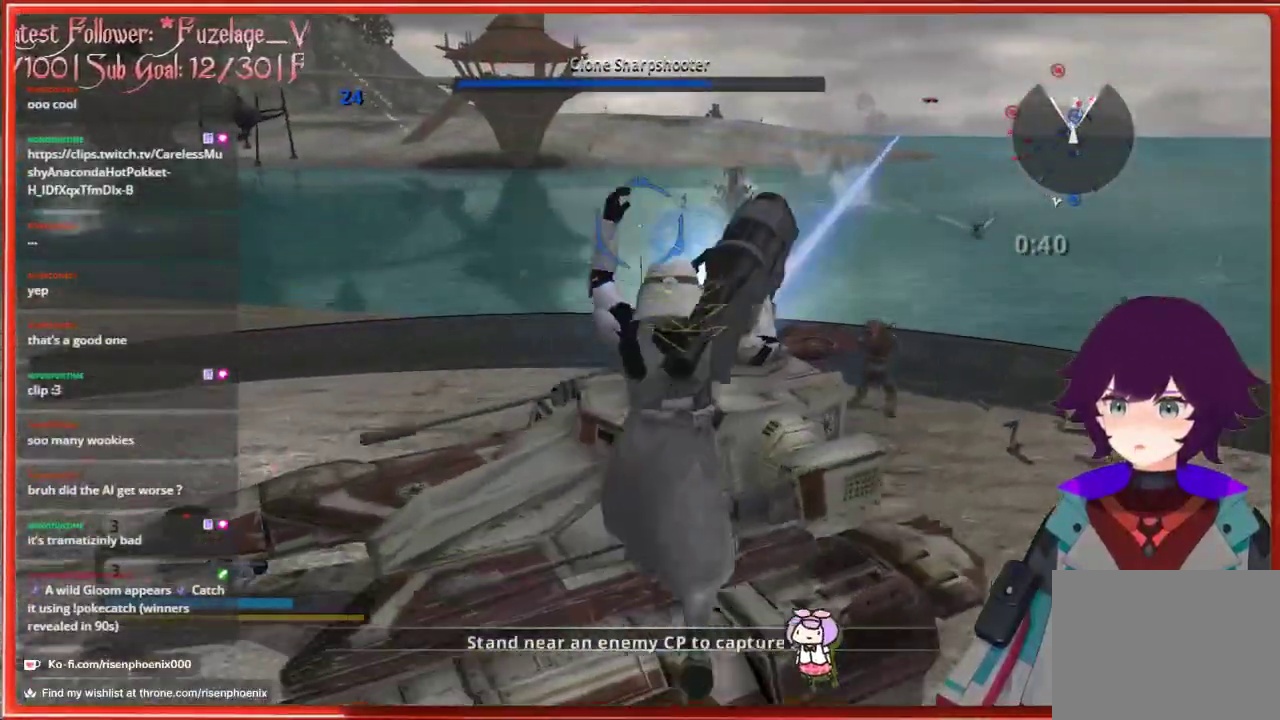
{"buttons": [], "left_stick": "up-right", "right_stick": "center", "events": [[33, "right_stick", "down"], [183, "right_stick", "center"], [500, "left_stick", "up-right"]]}
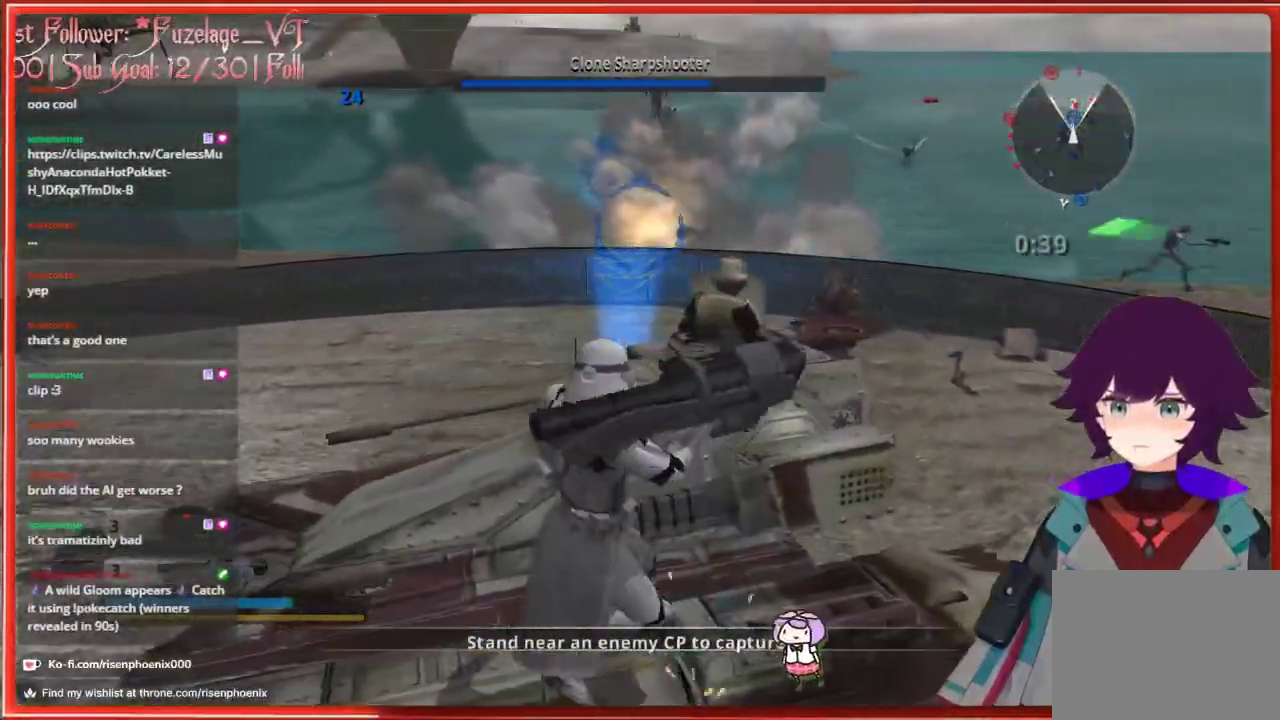
{"buttons": [], "left_stick": "center", "right_stick": "center", "events": [[133, "left_stick", "center"]]}
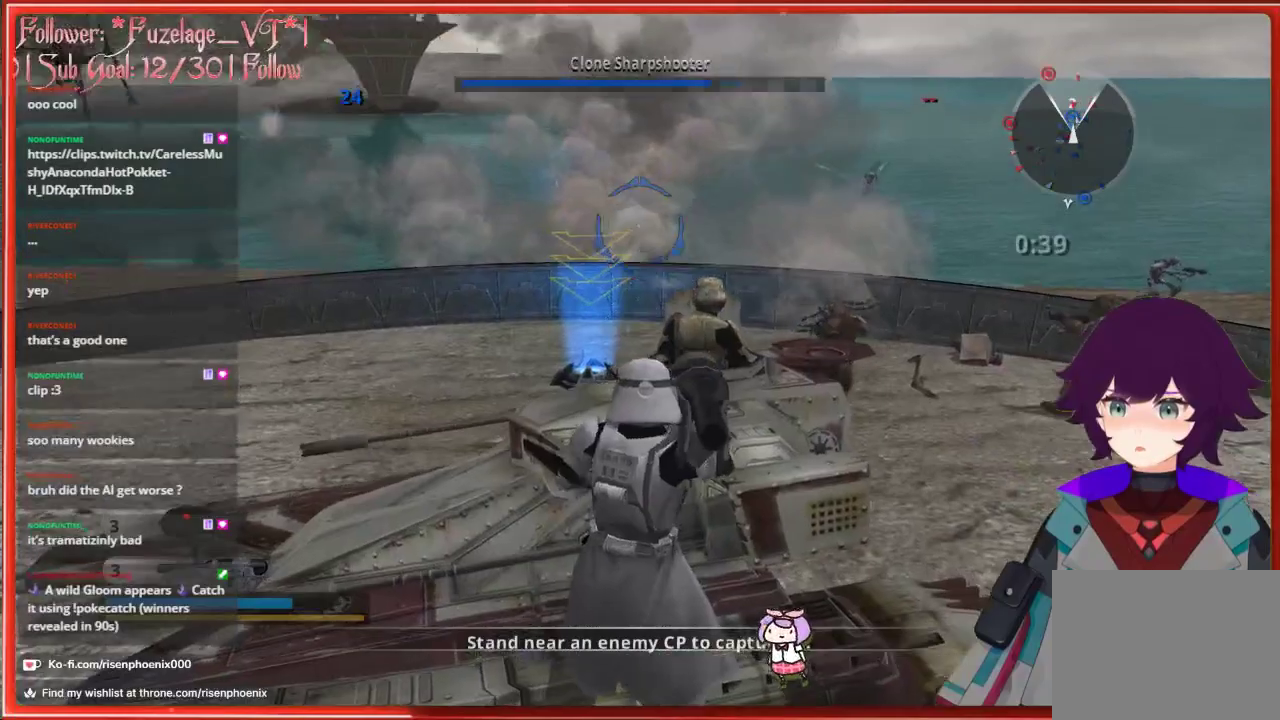
{"buttons": [], "left_stick": "center", "right_stick": "down", "events": [[350, "right_stick", "down"]]}
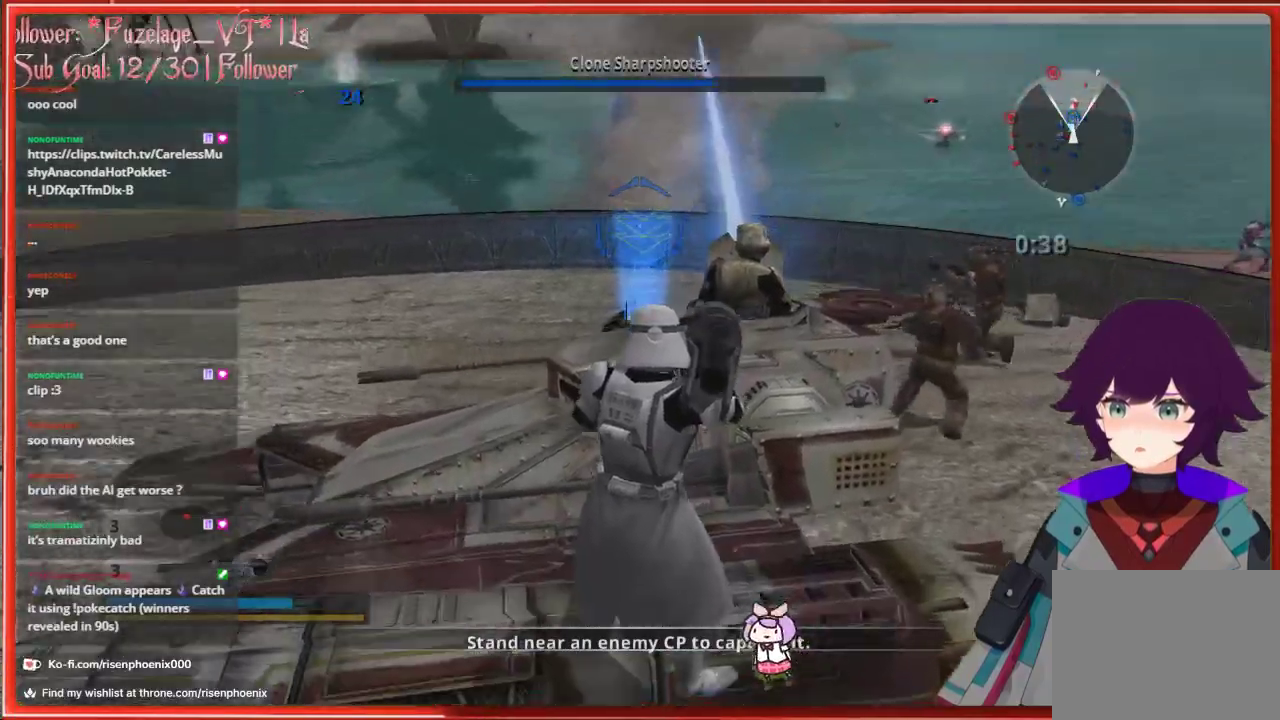
{"buttons": [], "left_stick": "center", "right_stick": "center", "events": [[150, "right_stick", "center"]]}
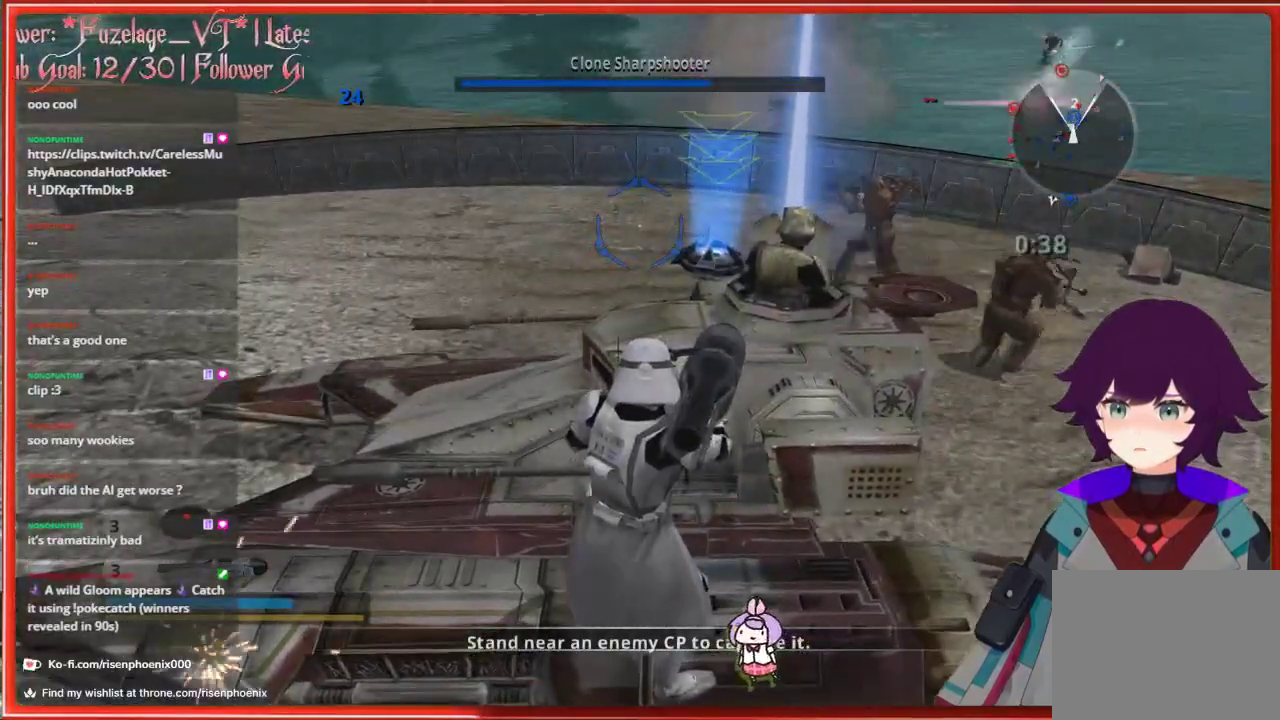
{"buttons": [], "left_stick": "center", "right_stick": "center", "events": [[33, "right_stick", "up"], [350, "right_stick", "center"]]}
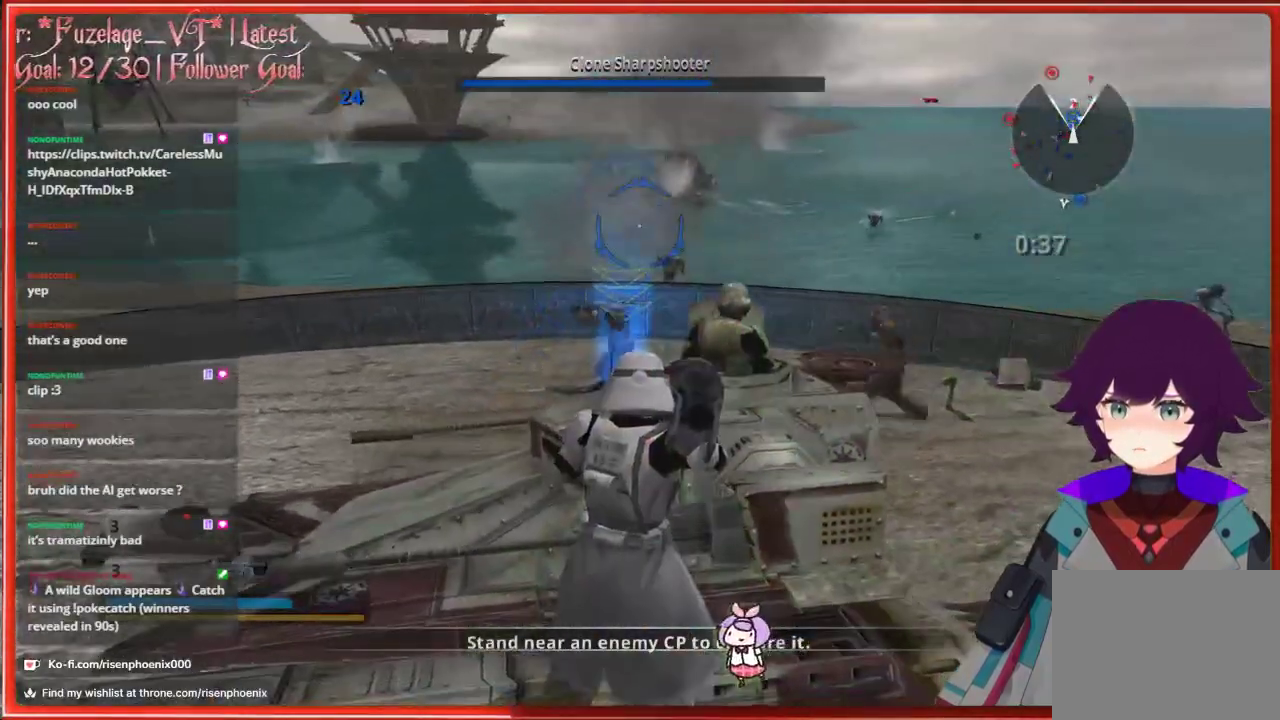
{"buttons": [], "left_stick": "center", "right_stick": "center", "events": []}
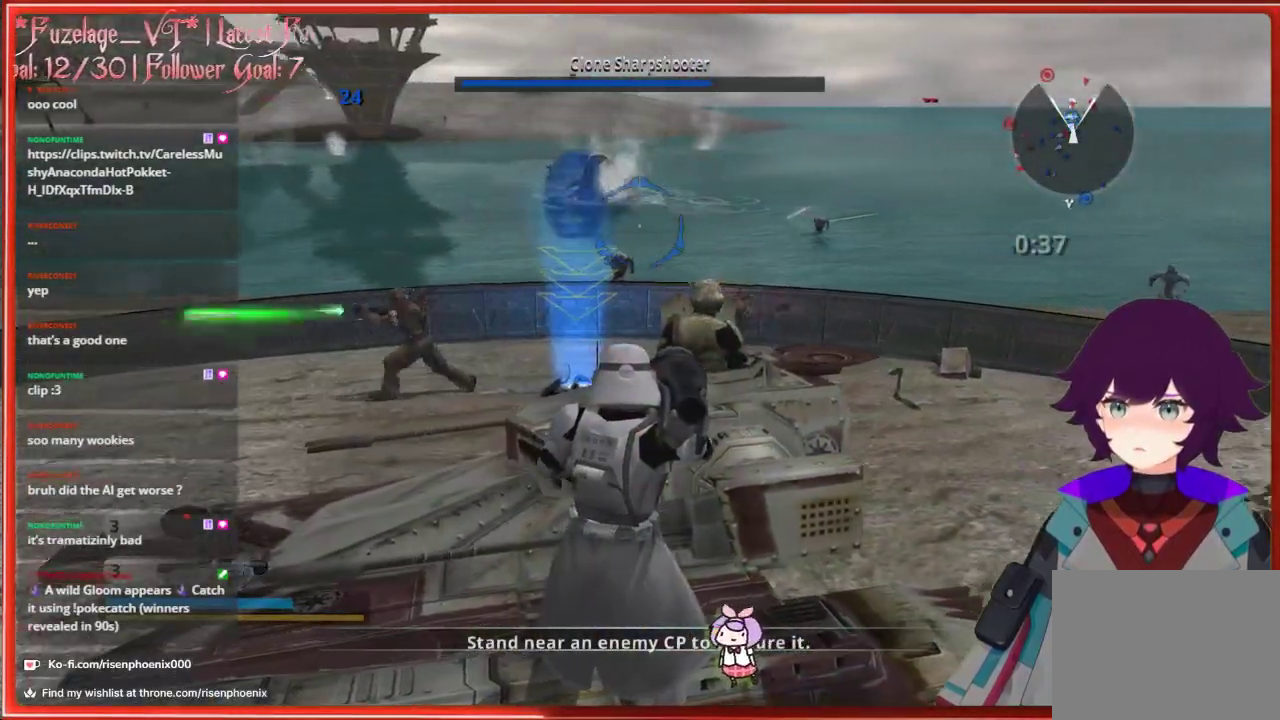
{"buttons": [], "left_stick": "center", "right_stick": "center", "events": []}
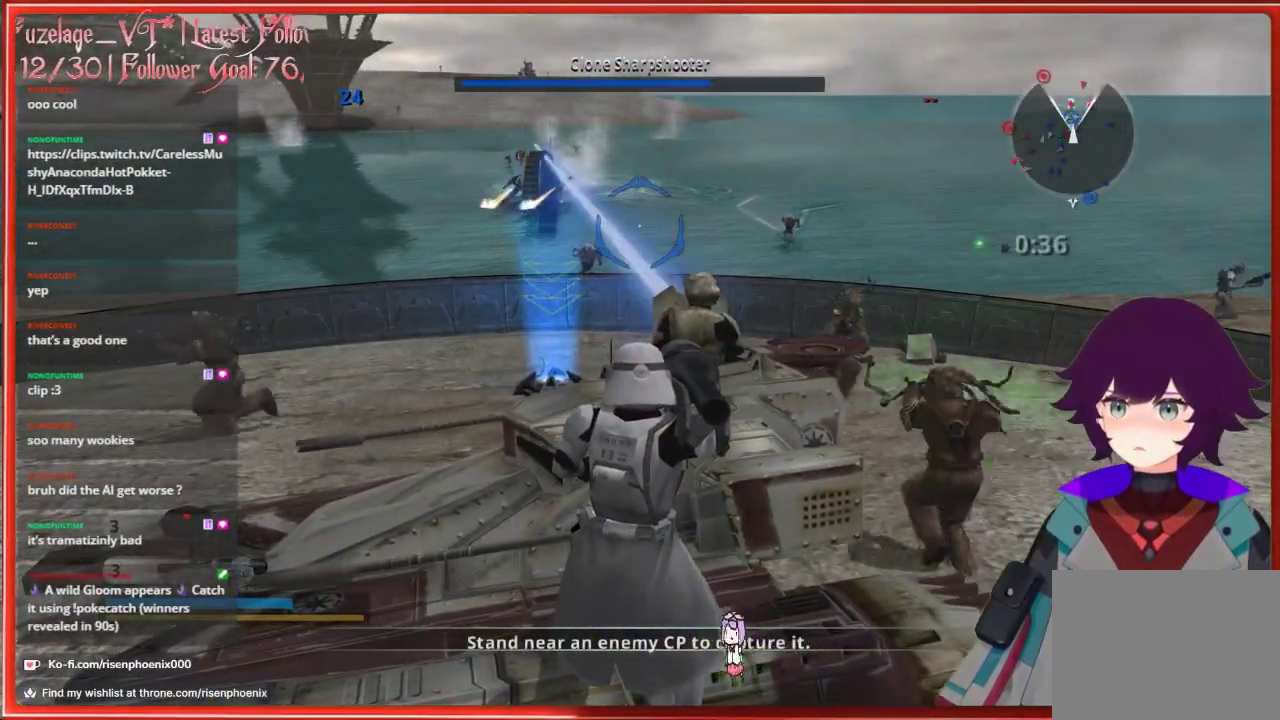
{"buttons": [], "left_stick": "center", "right_stick": "center", "events": [[67, "right_stick", "down"], [367, "right_stick", "center"]]}
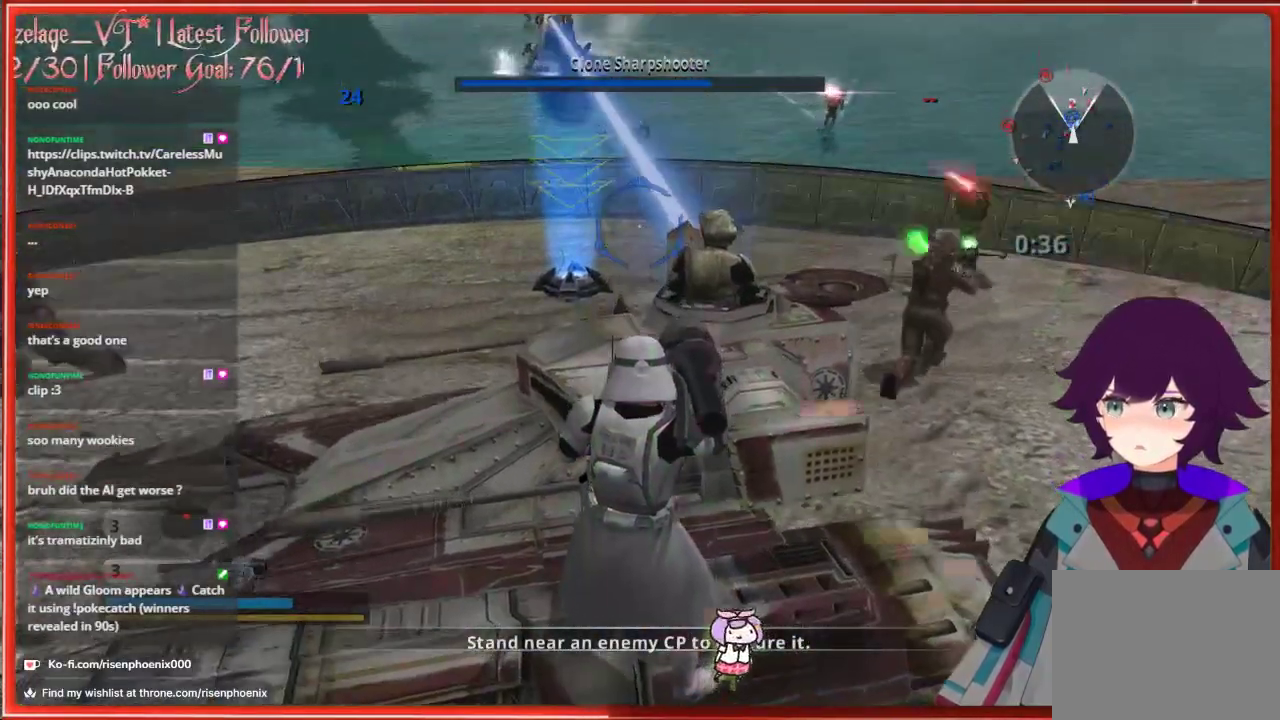
{"buttons": [], "left_stick": "center", "right_stick": "center", "events": [[233, "L2", "down"], [317, "L2", "up"]]}
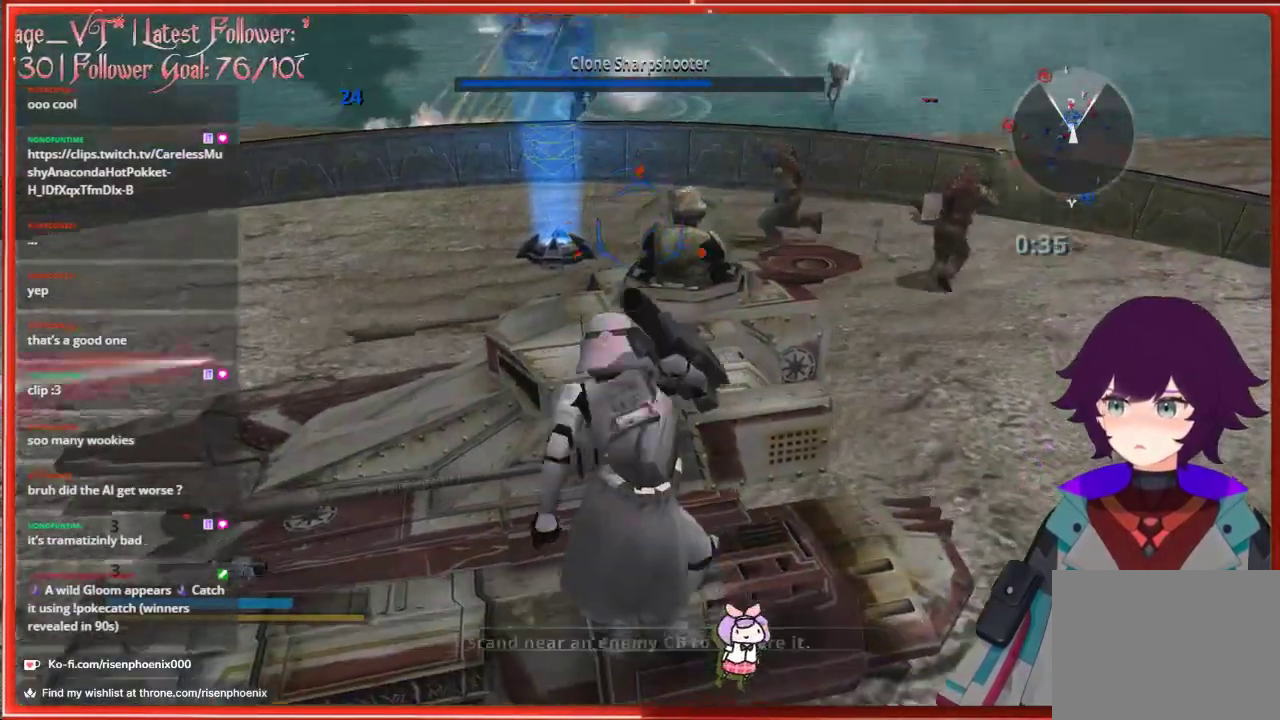
{"buttons": ["A"], "left_stick": "down", "right_stick": "center", "events": [[233, "left_stick", "down"], [450, "A", "down"]]}
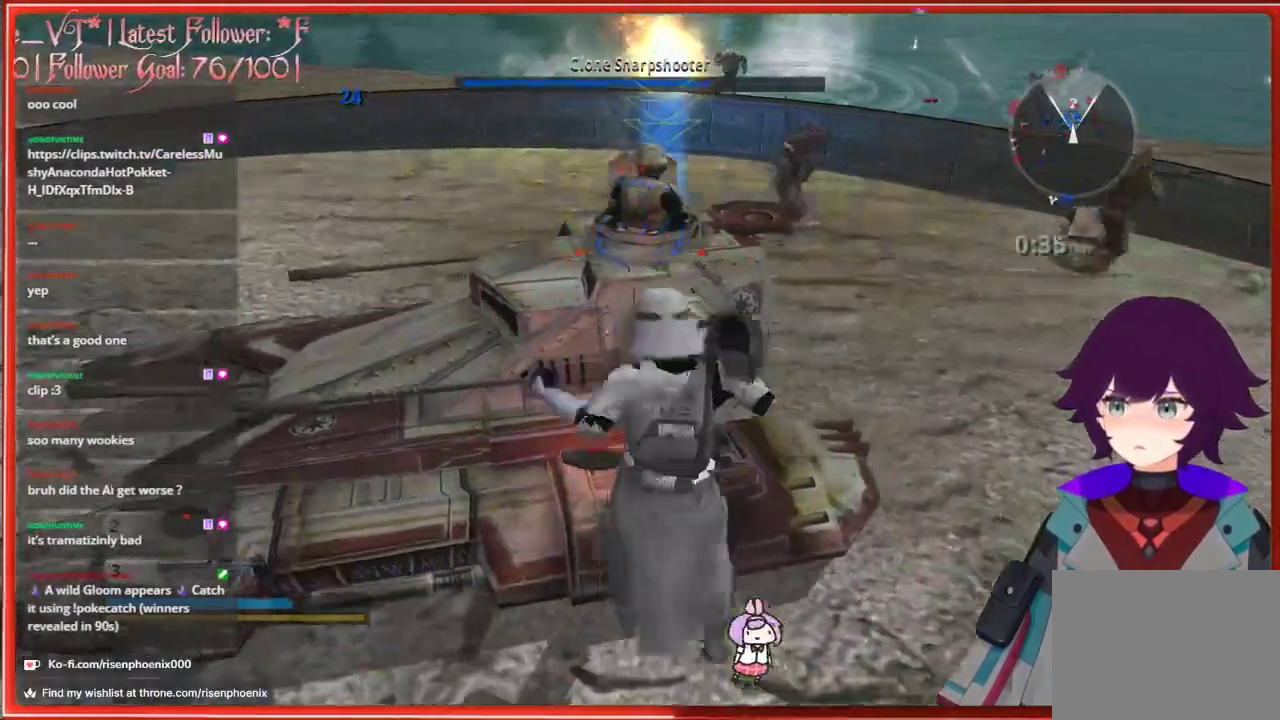
{"buttons": [], "left_stick": "down", "right_stick": "center", "events": [[100, "A", "up"]]}
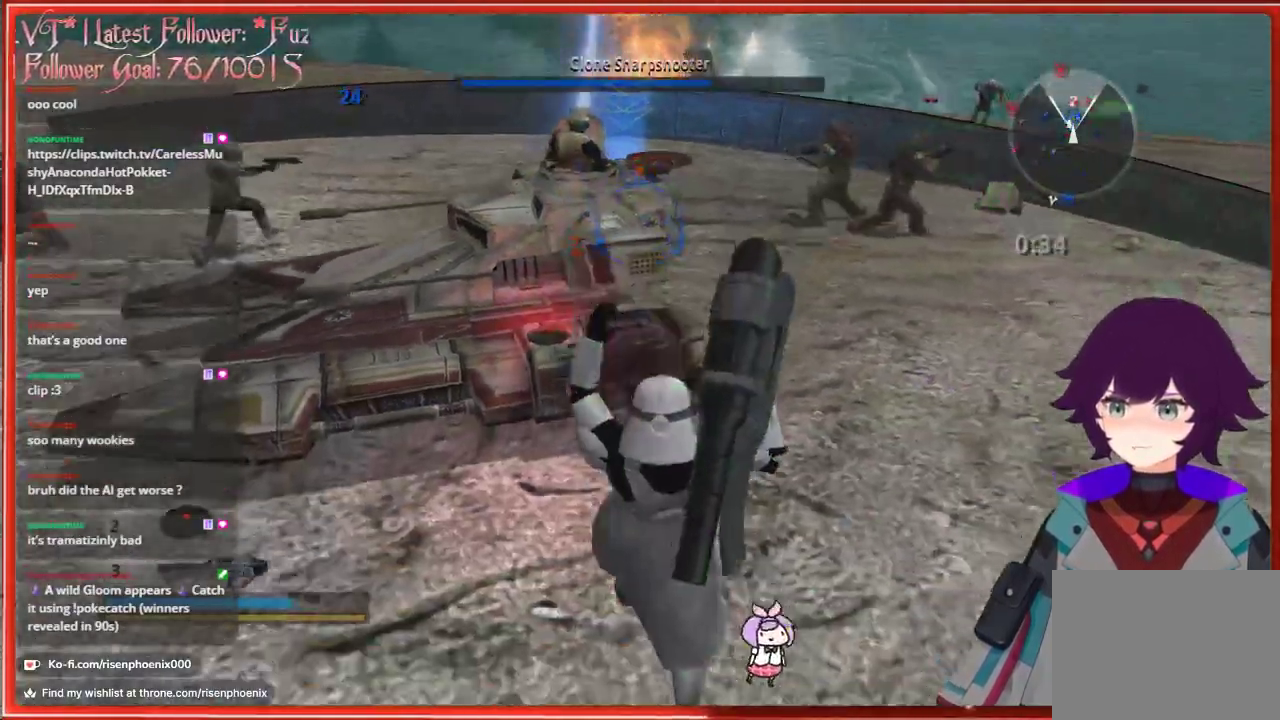
{"buttons": [], "left_stick": "down", "right_stick": "up", "events": [[167, "right_stick", "up"]]}
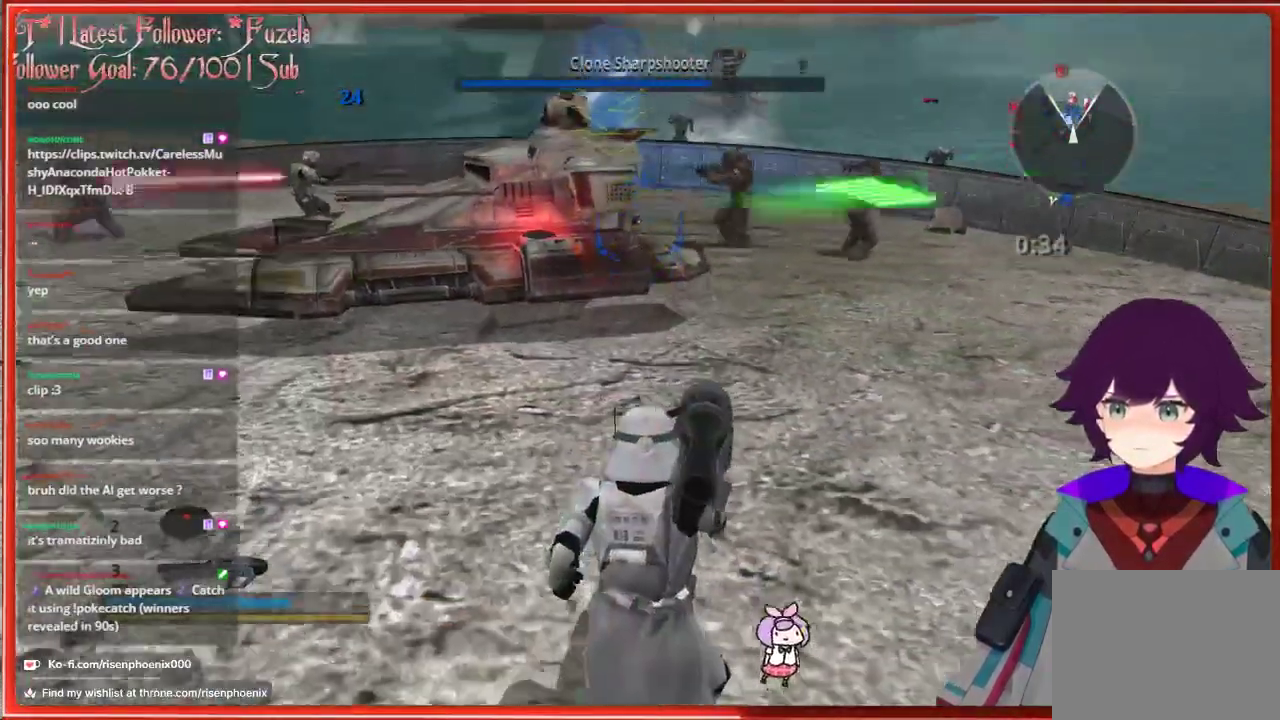
{"buttons": [], "left_stick": "down", "right_stick": "center", "events": [[417, "right_stick", "center"]]}
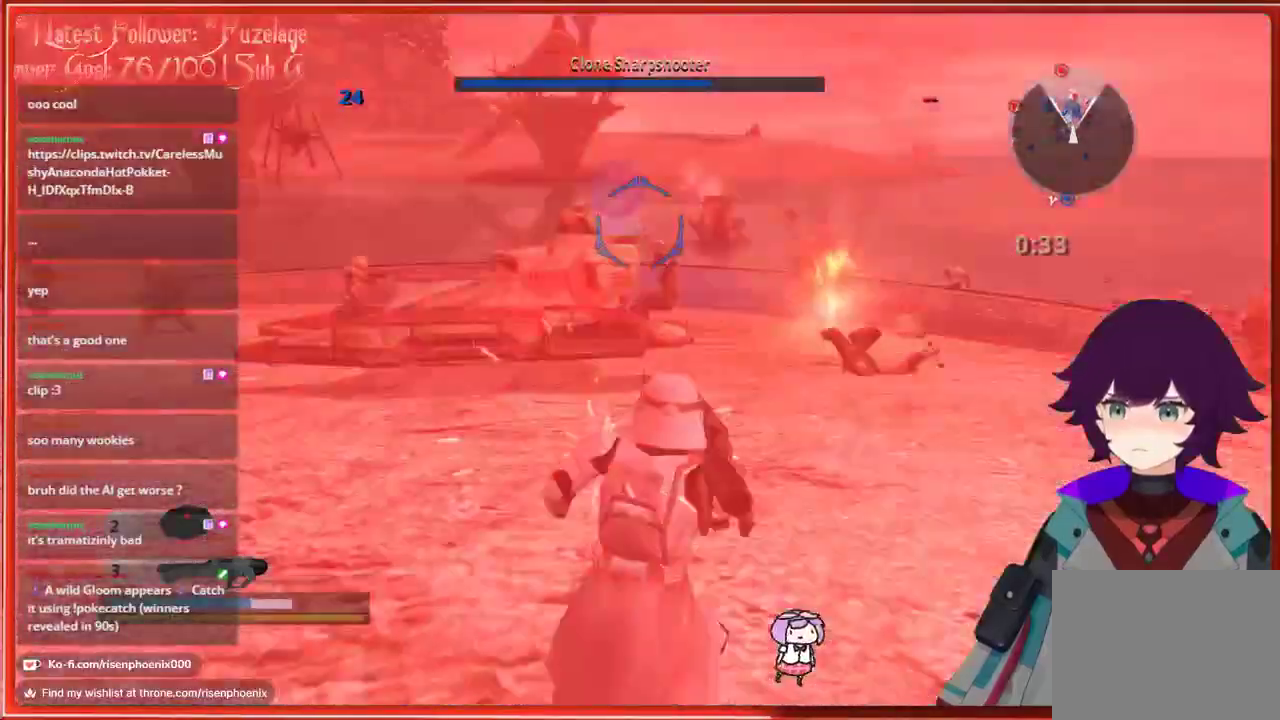
{"buttons": [], "left_stick": "up-right", "right_stick": "center", "events": [[67, "left_stick", "down-right"], [317, "left_stick", "right"], [467, "left_stick", "up-right"]]}
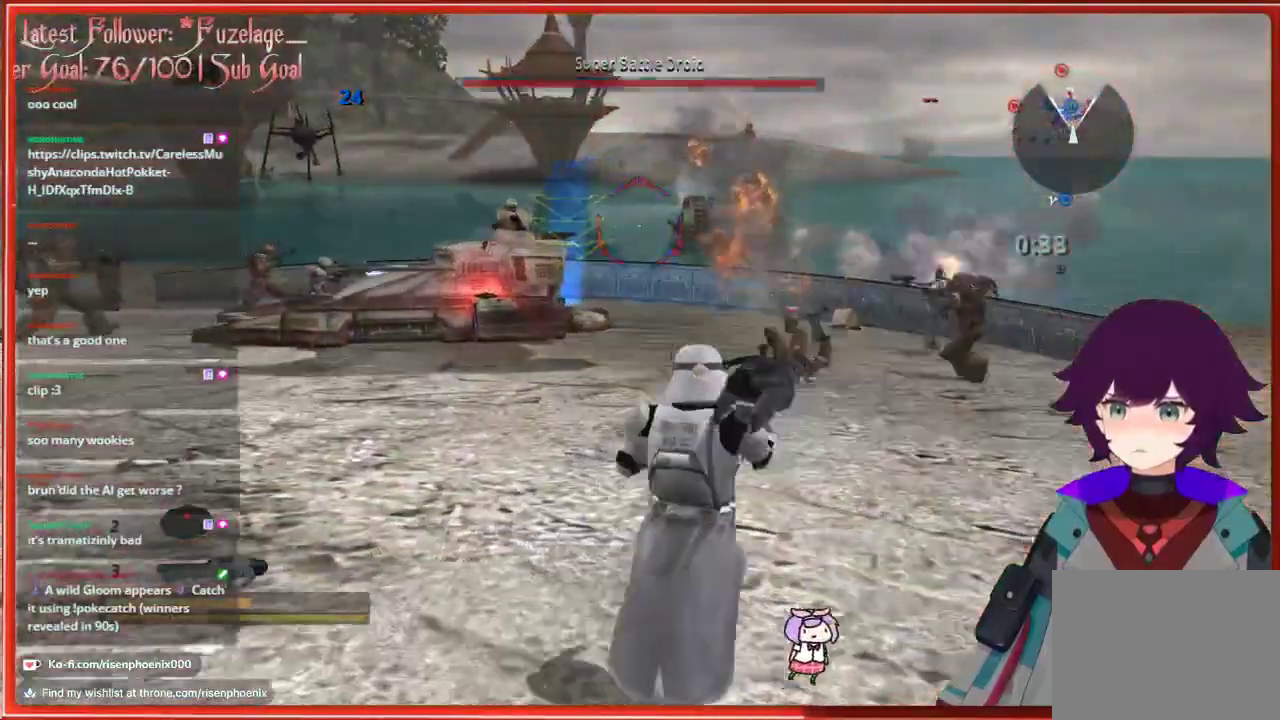
{"buttons": [], "left_stick": "up-right", "right_stick": "center", "events": []}
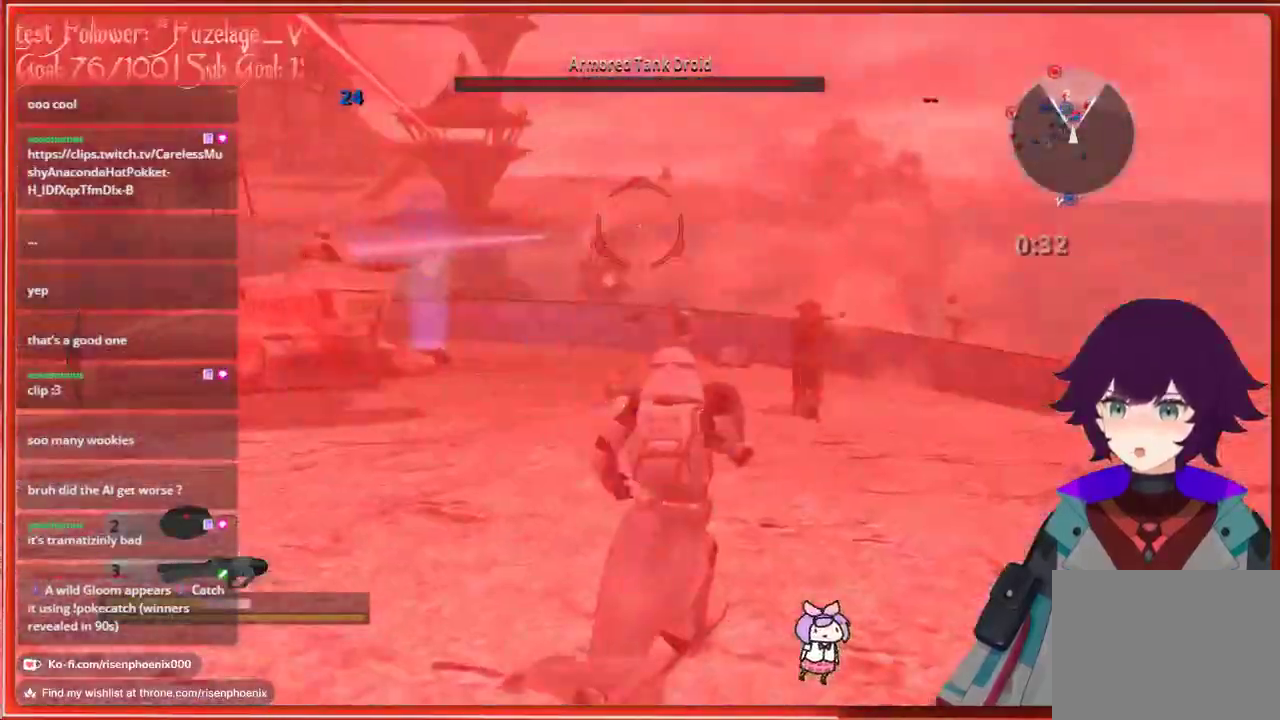
{"buttons": [], "left_stick": "up", "right_stick": "center", "events": [[50, "left_stick", "up"]]}
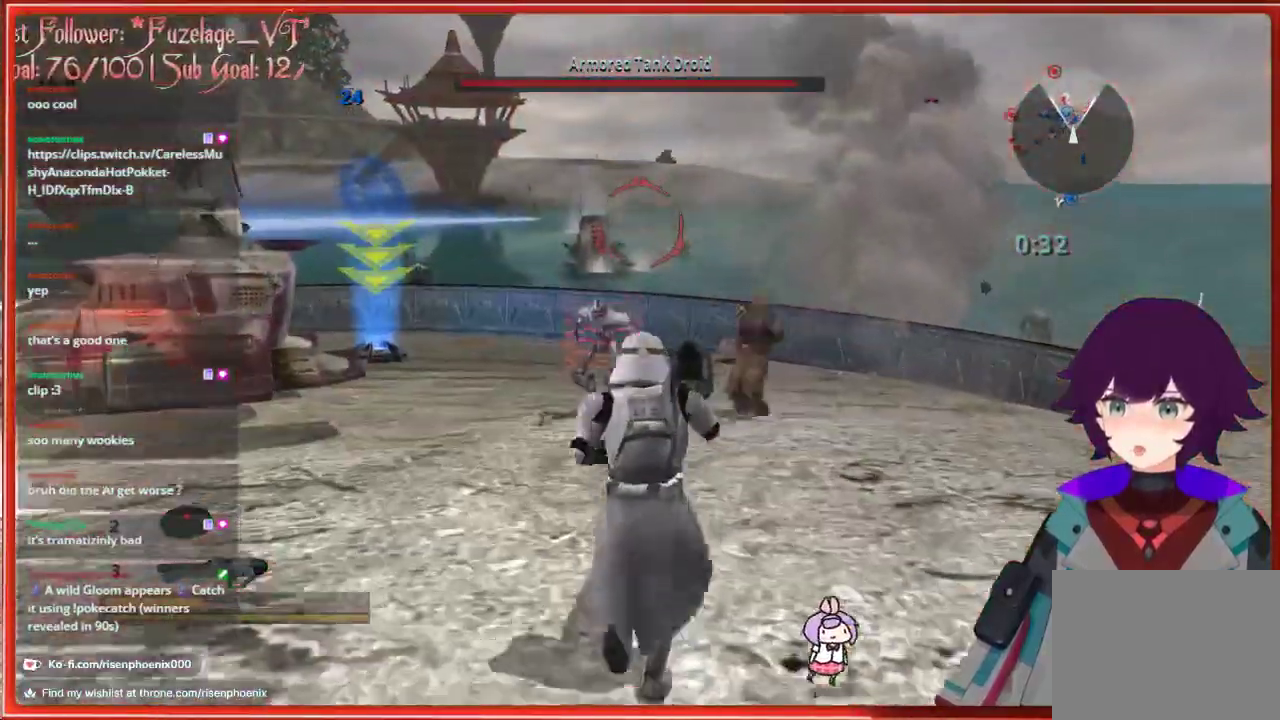
{"buttons": [], "left_stick": "up", "right_stick": "center", "events": []}
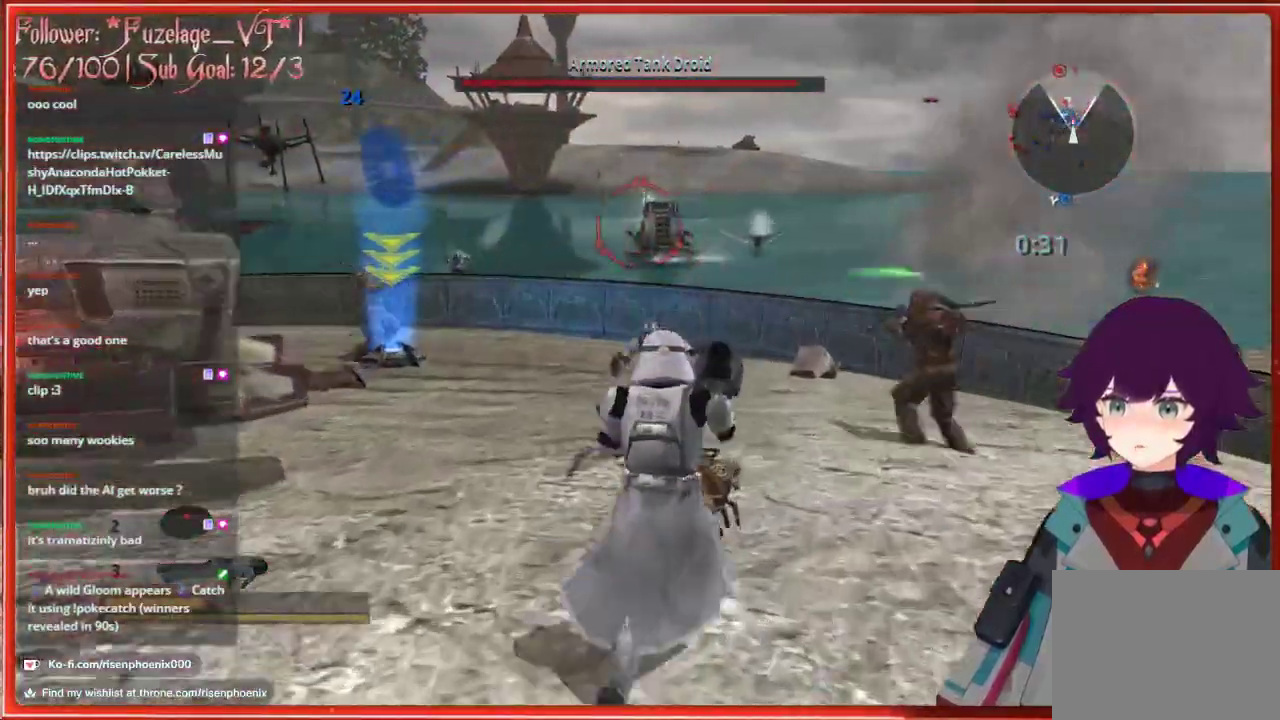
{"buttons": [], "left_stick": "down", "right_stick": "down-left", "events": [[183, "left_stick", "right"], [183, "right_stick", "down-left"], [233, "R1", "down"], [300, "left_stick", "down"], [350, "R1", "up"]]}
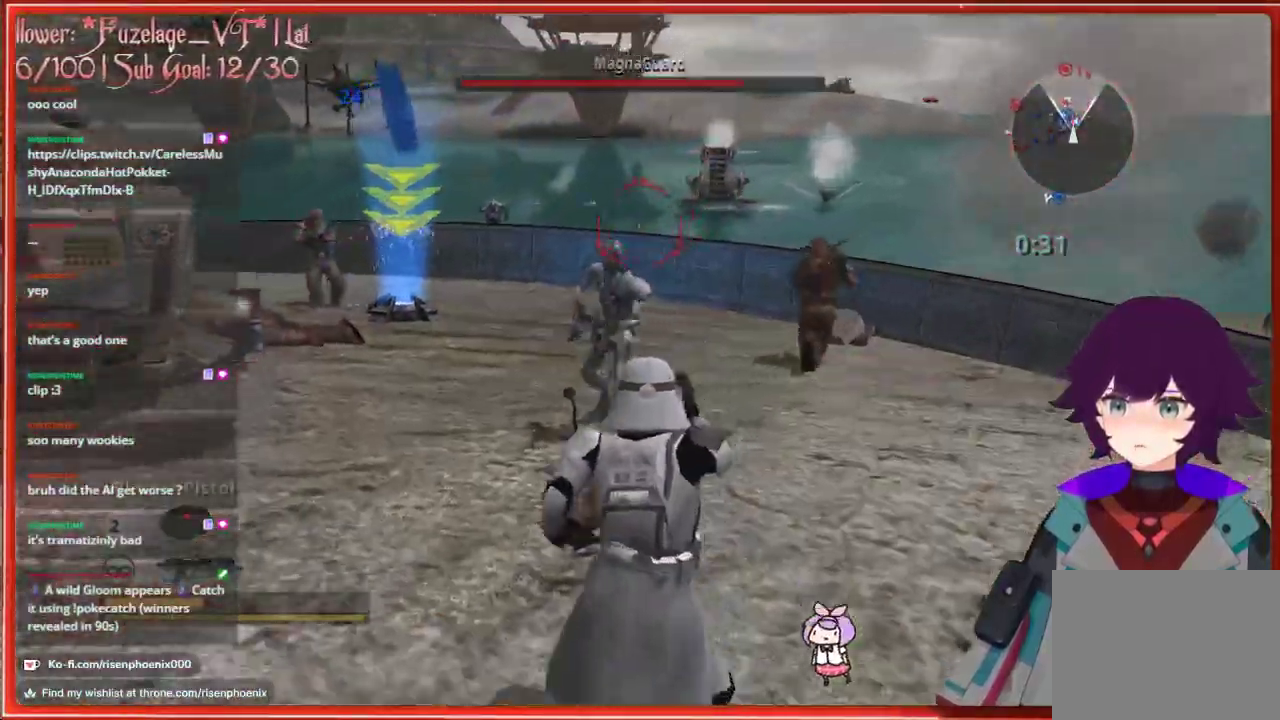
{"buttons": ["R2"], "left_stick": "down", "right_stick": "center", "events": [[50, "R2", "down"], [133, "R2", "up"], [200, "right_stick", "down-right"], [217, "R2", "down"], [267, "right_stick", "center"], [300, "R2", "up"], [367, "R2", "down"], [433, "R2", "up"], [500, "R2", "down"]]}